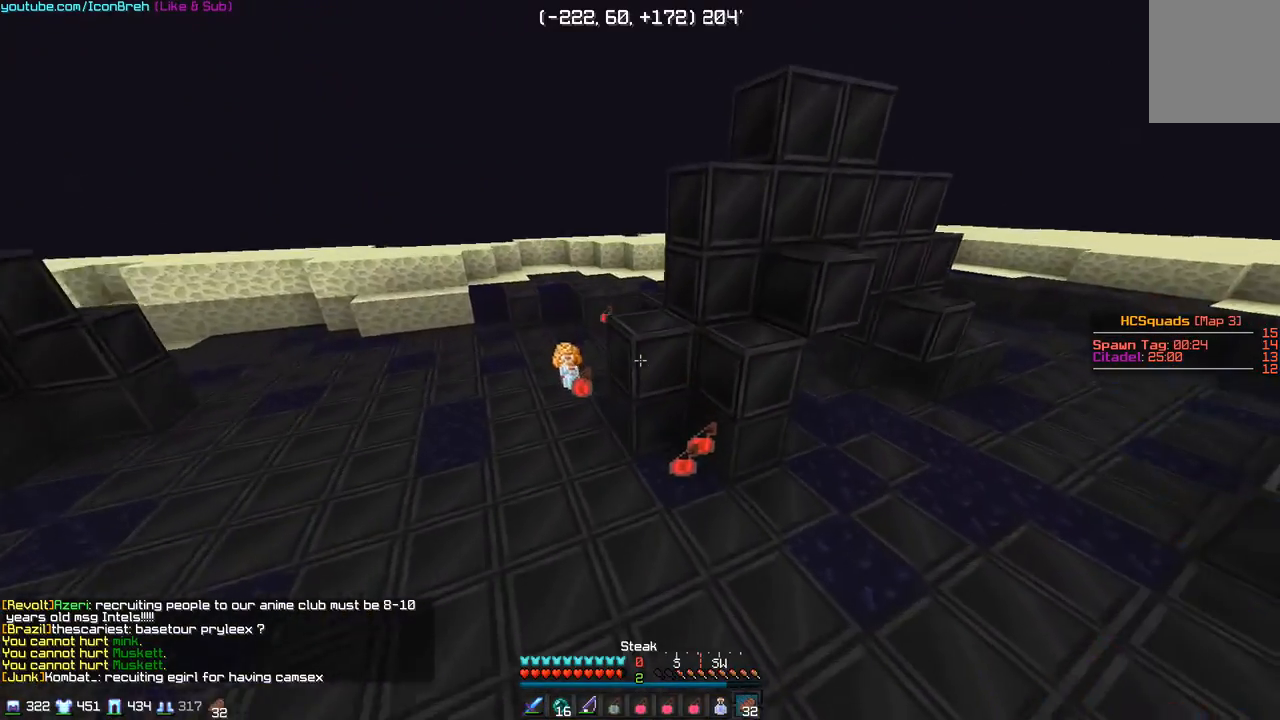
Gameplay with keyboard and mouse; each line is a JSON object with the keys and mouse buttons held at the frame after it. "events" lists presses ("down") and releases ("up") of "a", "d", "s", "w", "mouse_left" and "mouse_right" between this image and that frame as [ms after this image, input, new state], when the widget could be followed in between. "mouse_left", "mouse_right" = the "left", "right" buttons of the "mouse" list. No other keys are recorded. Fast repeated clicks can show as one long hold. Mouse movement is not recorded.
{"keys": ["w"], "mouse": [], "events": [[267, "a", "up"]]}
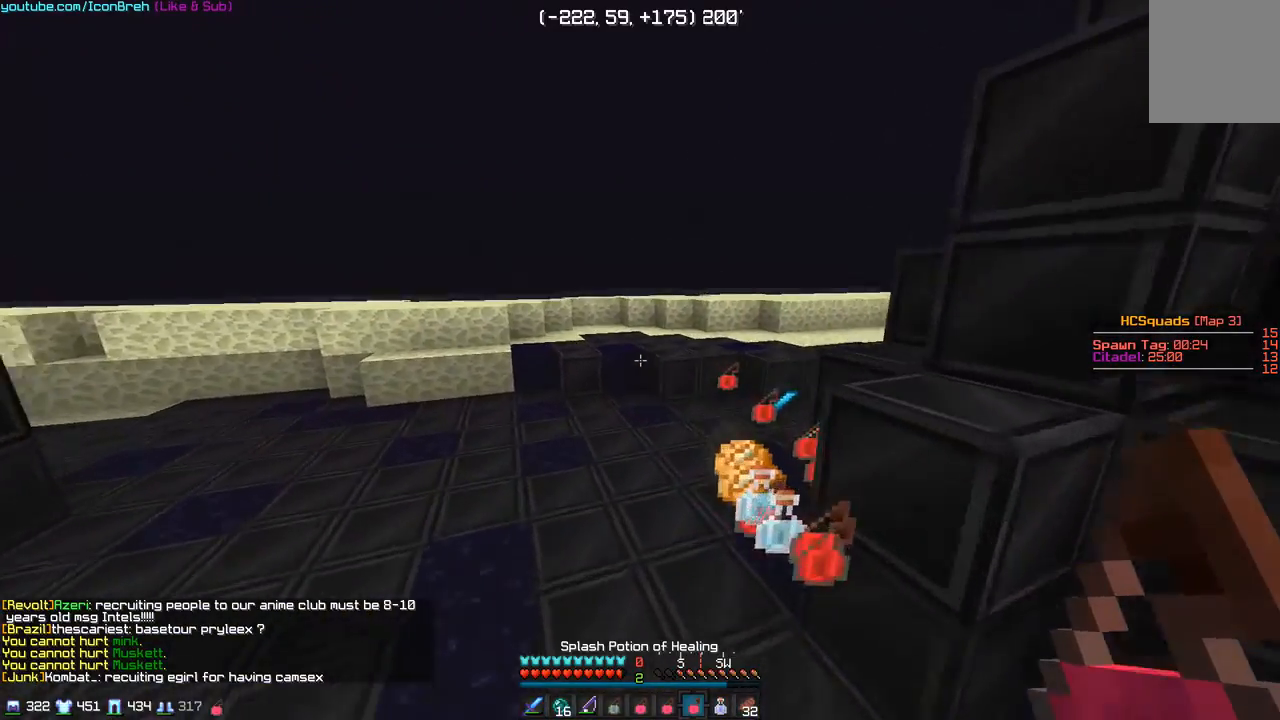
{"keys": [], "mouse": [], "events": [[367, "w", "up"]]}
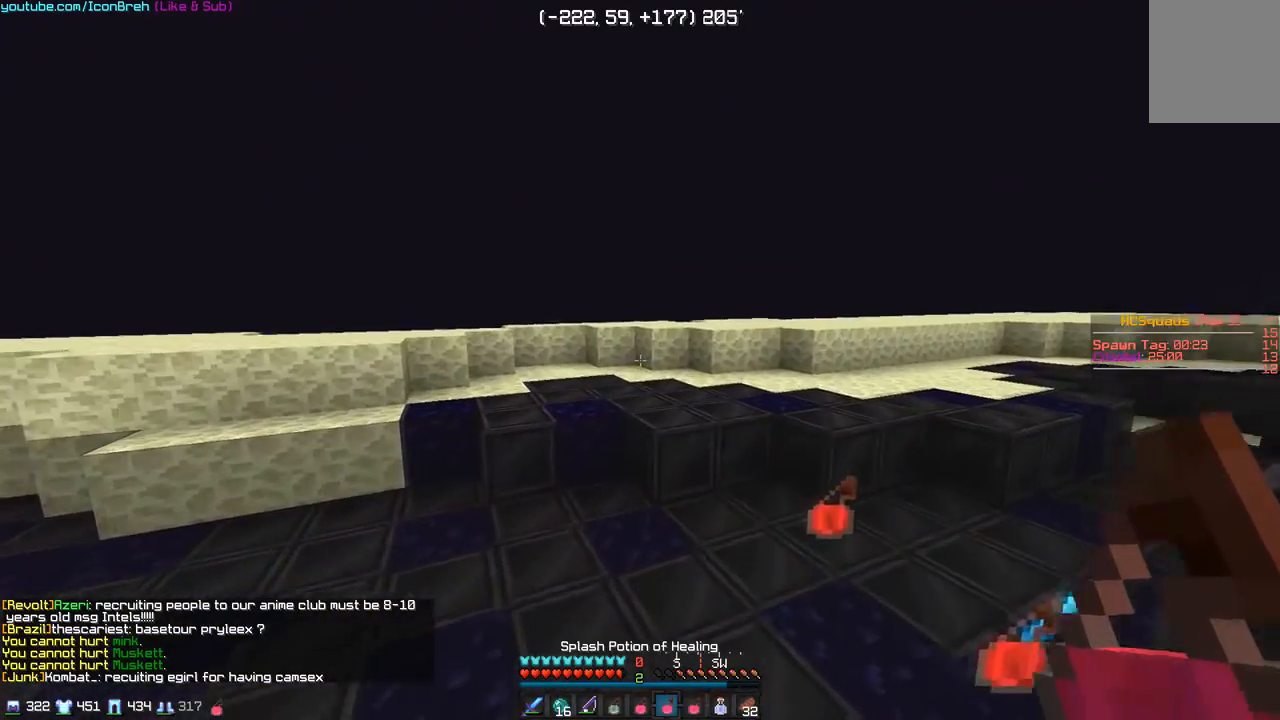
{"keys": [], "mouse": [], "events": []}
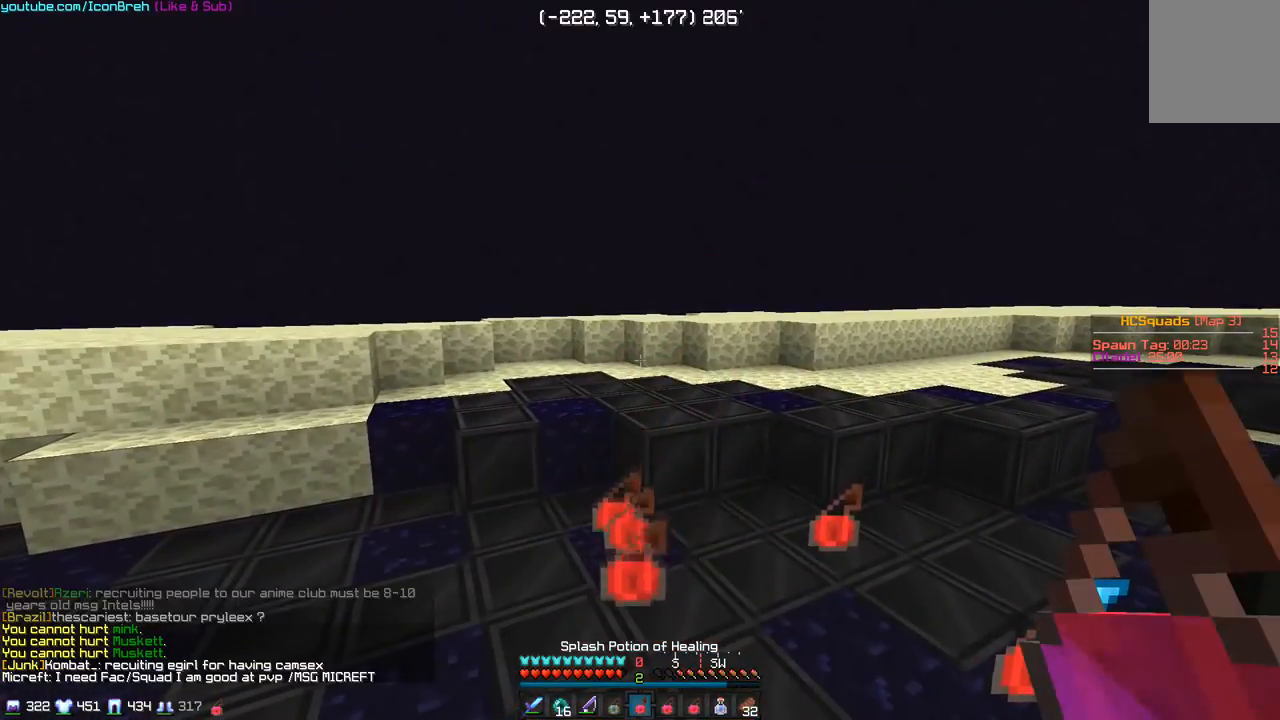
{"keys": [], "mouse": [], "events": []}
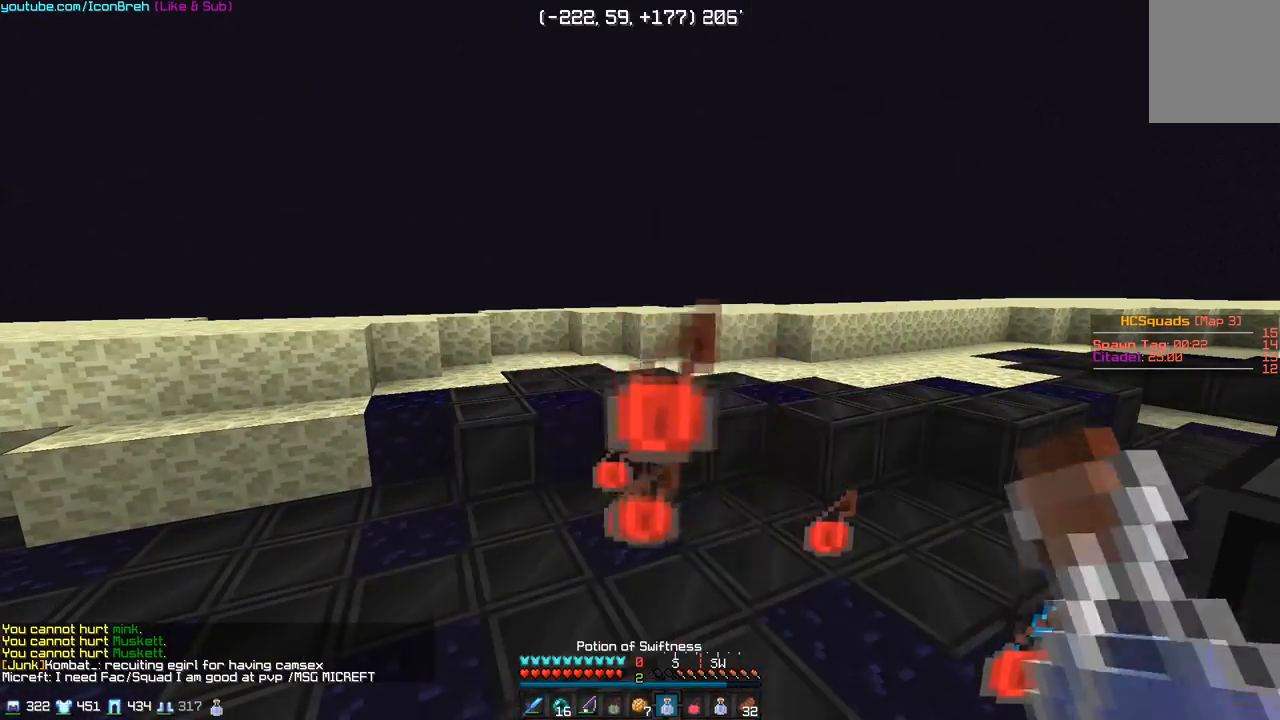
{"keys": [], "mouse": [], "events": []}
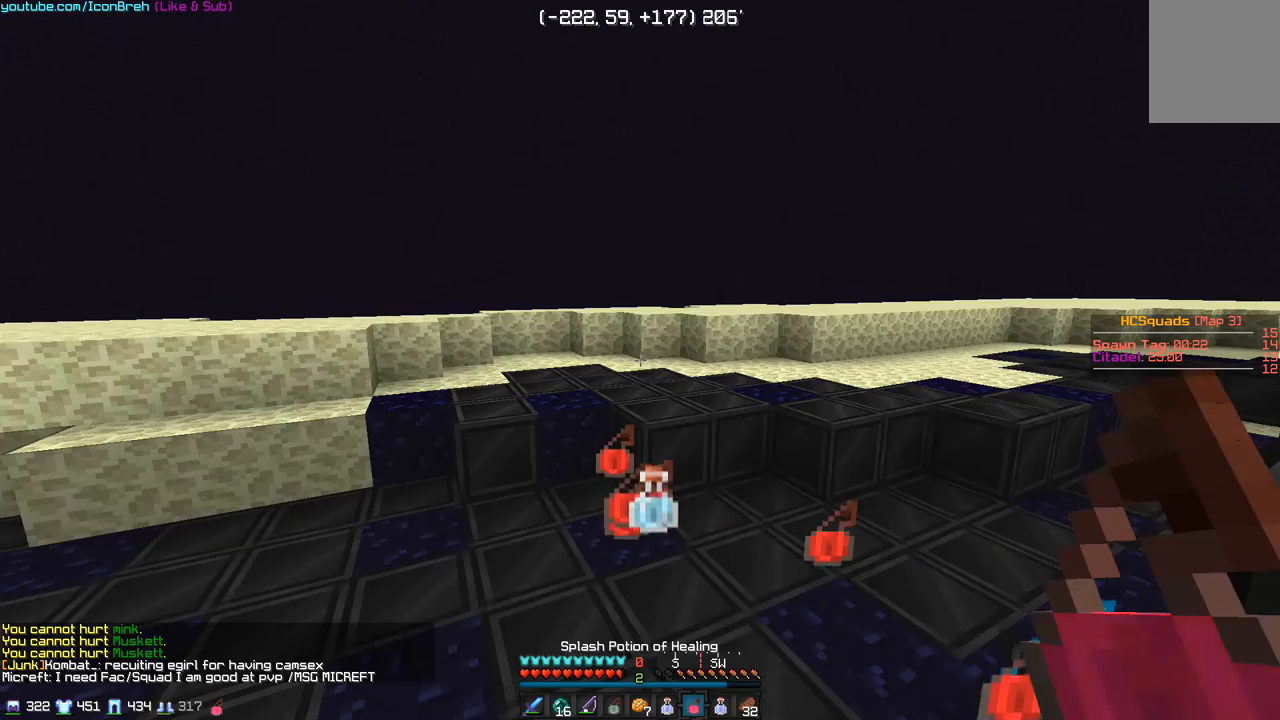
{"keys": [], "mouse": [], "events": []}
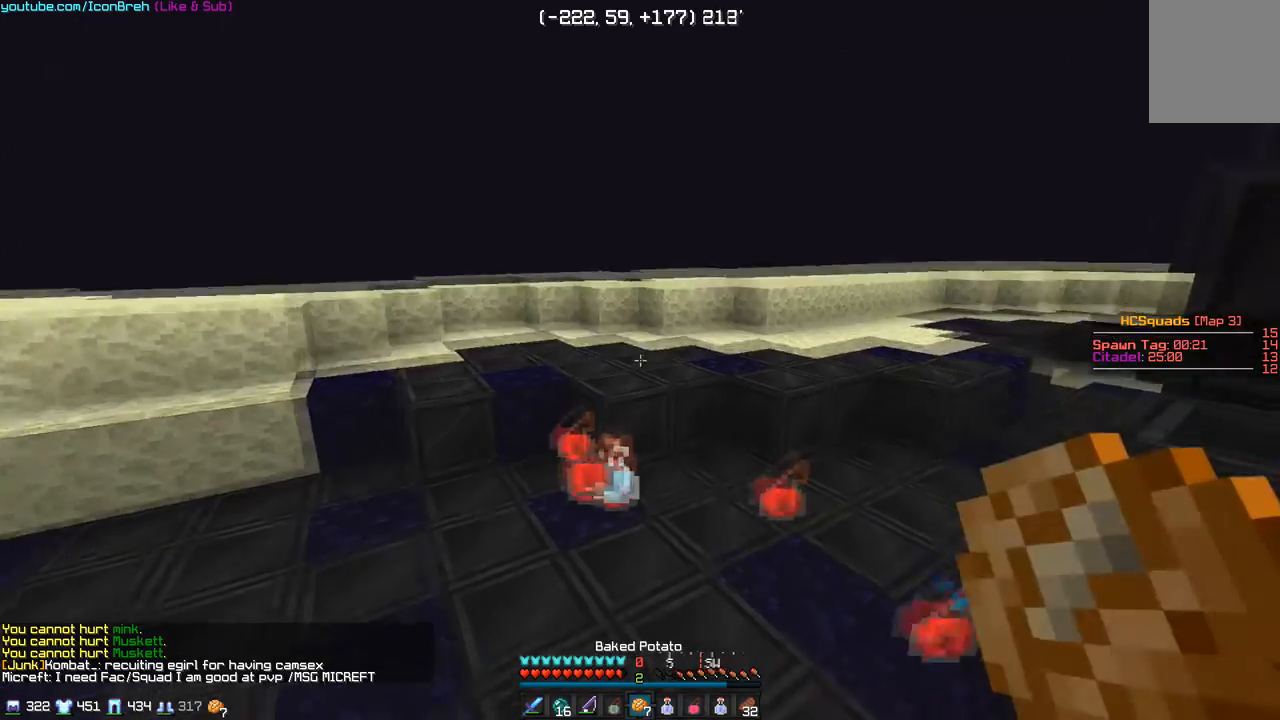
{"keys": ["s"], "mouse": ["left", "right"], "events": [[117, "mouse_right", "down"], [167, "a", "down"], [317, "mouse_left", "down"], [317, "s", "down"], [417, "a", "up"]]}
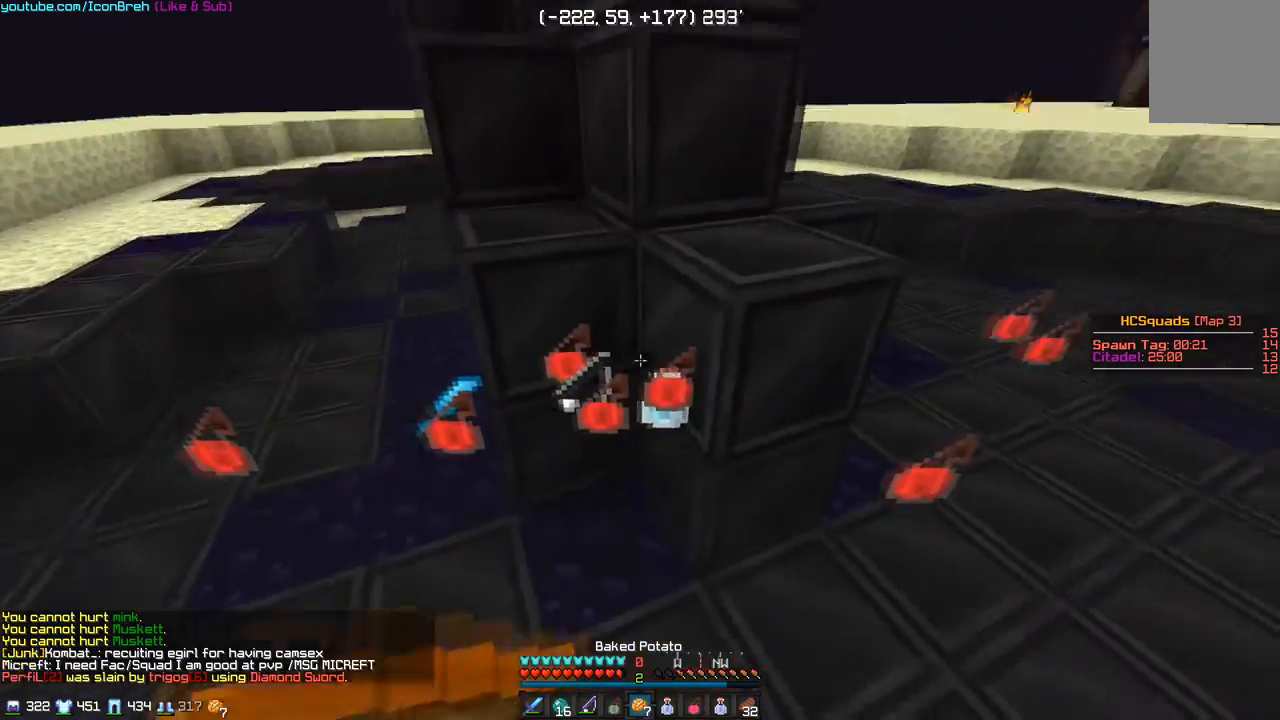
{"keys": ["s"], "mouse": ["right"], "events": [[233, "mouse_left", "up"]]}
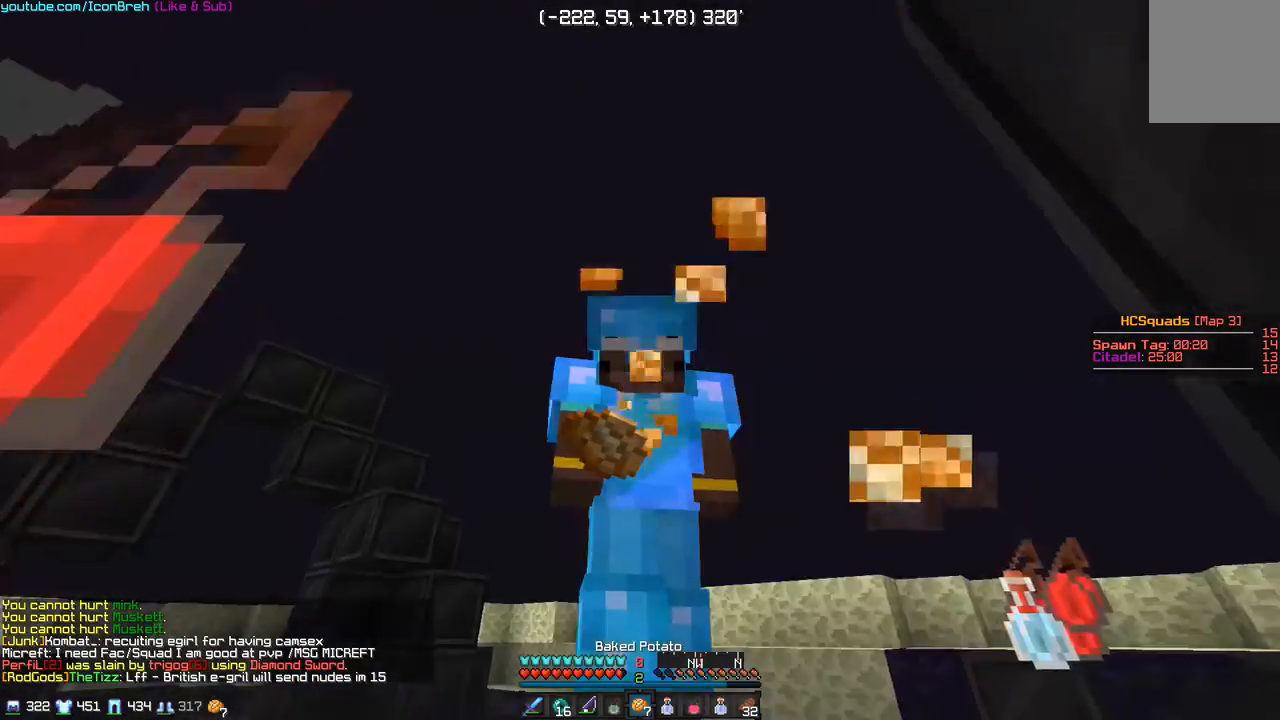
{"keys": ["d", "s"], "mouse": ["right"], "events": [[367, "d", "down"]]}
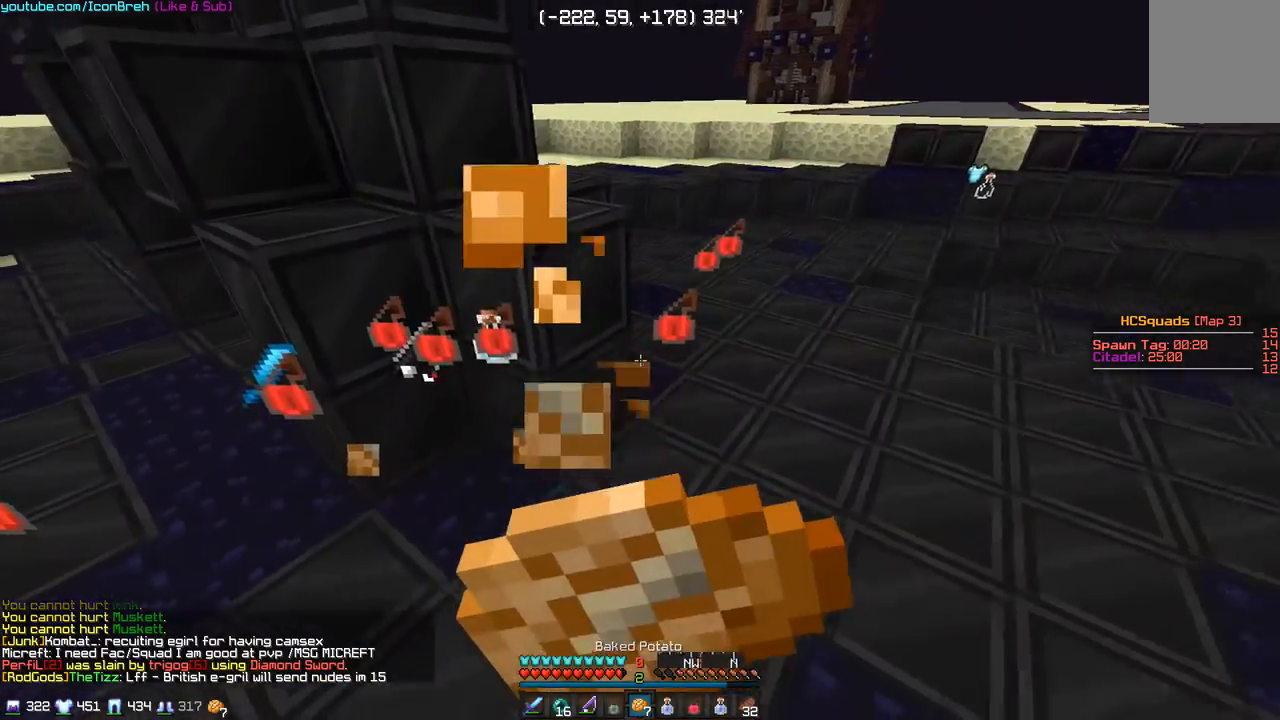
{"keys": [], "mouse": [], "events": [[17, "s", "up"], [67, "d", "up"], [417, "mouse_right", "up"]]}
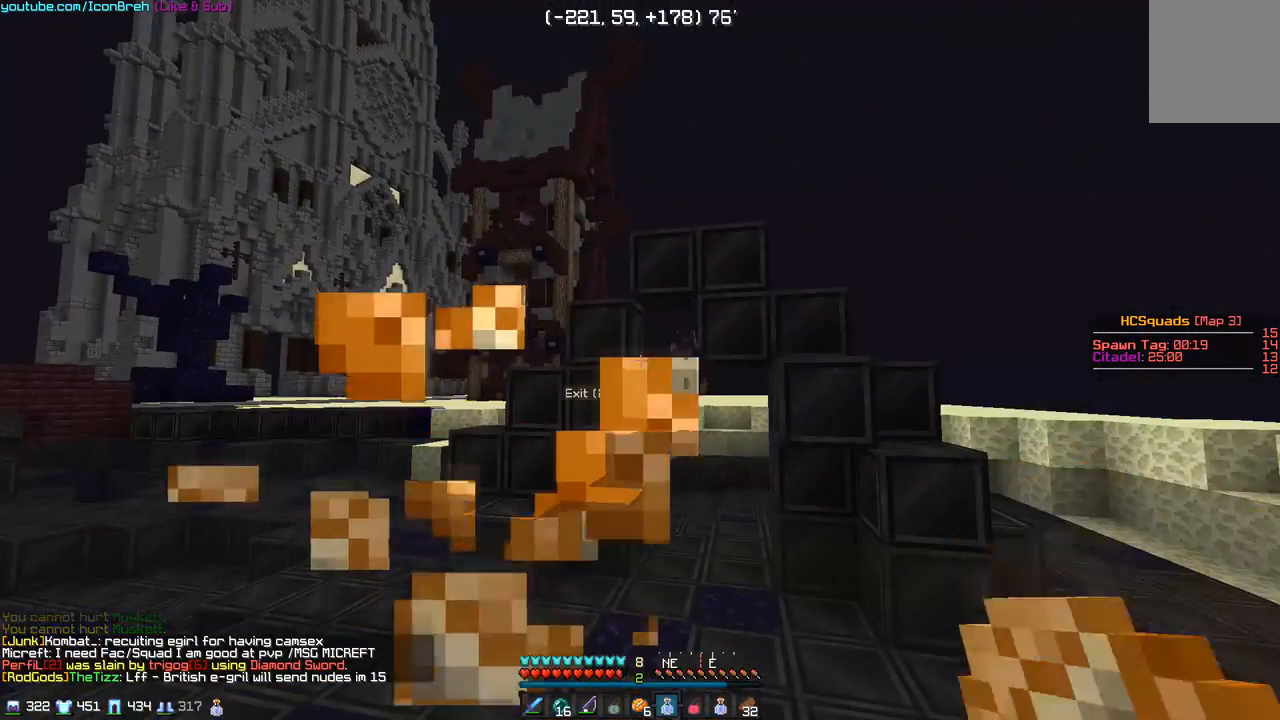
{"keys": [], "mouse": [], "events": []}
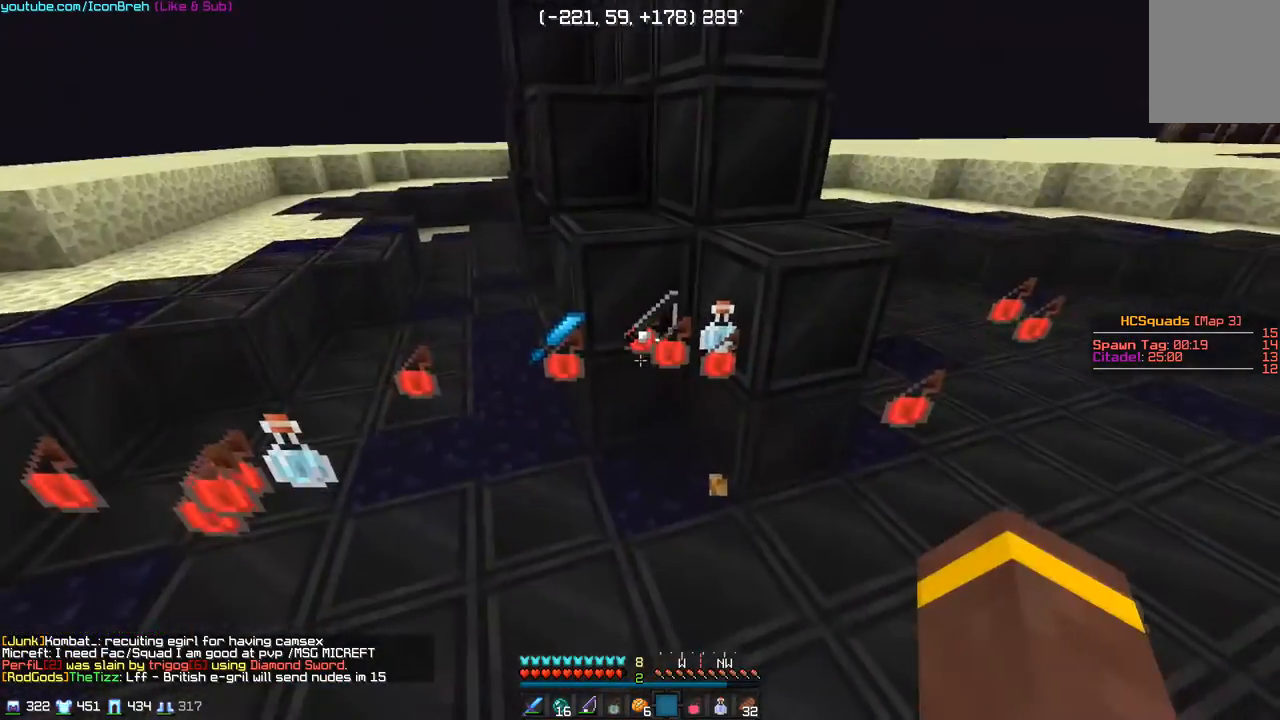
{"keys": [], "mouse": [], "events": [[17, "w", "down"], [67, "a", "down"], [267, "w", "up"], [317, "a", "up"]]}
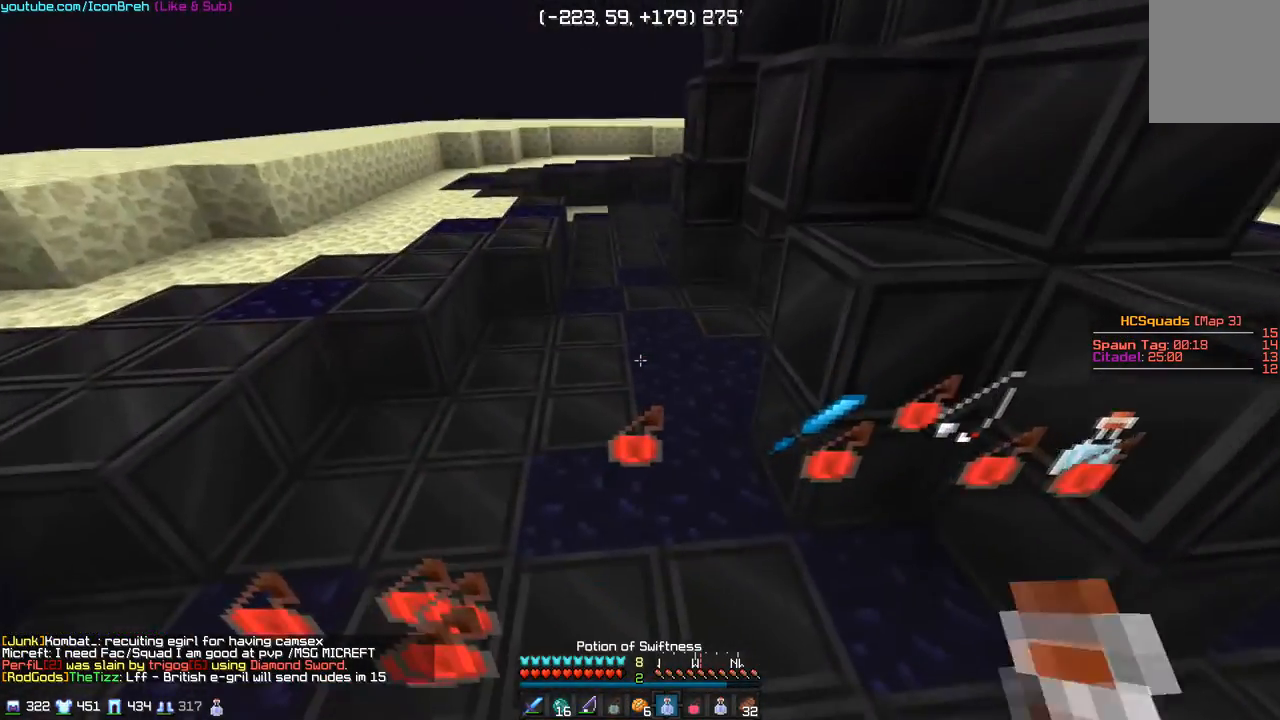
{"keys": ["w"], "mouse": [], "events": [[367, "d", "down"], [417, "w", "down"], [467, "d", "up"]]}
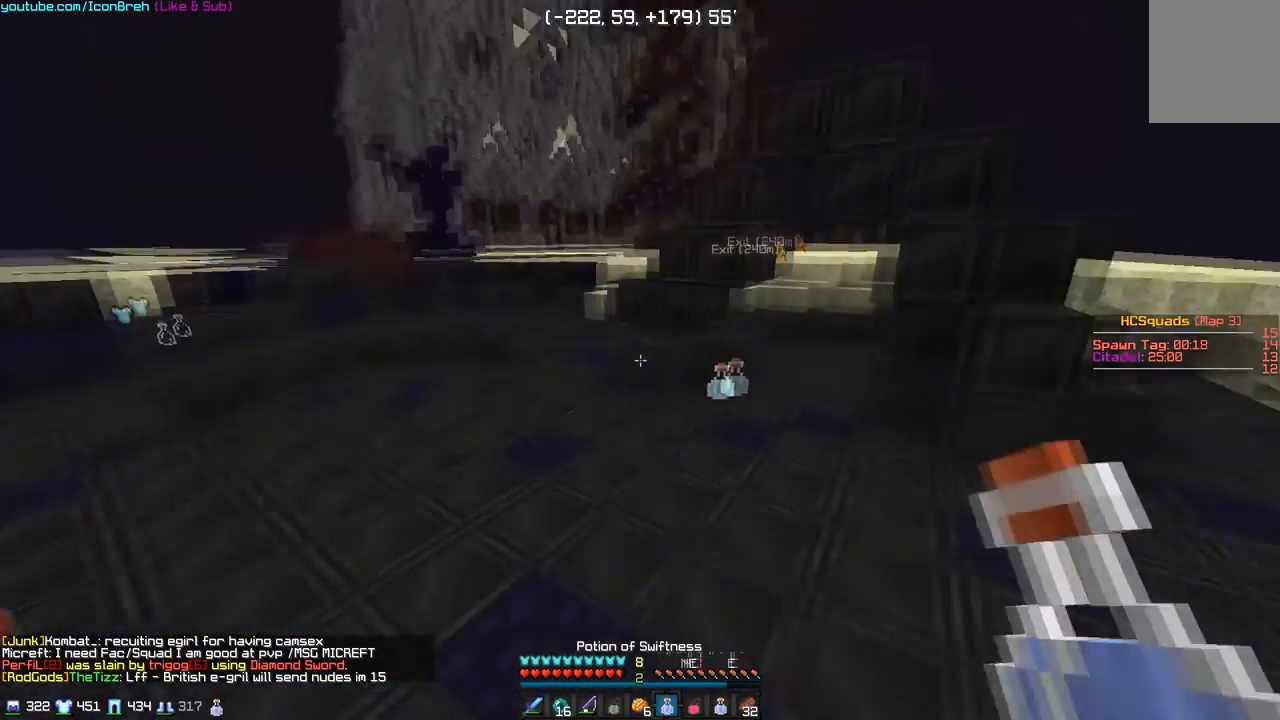
{"keys": [], "mouse": [], "events": [[417, "w", "up"]]}
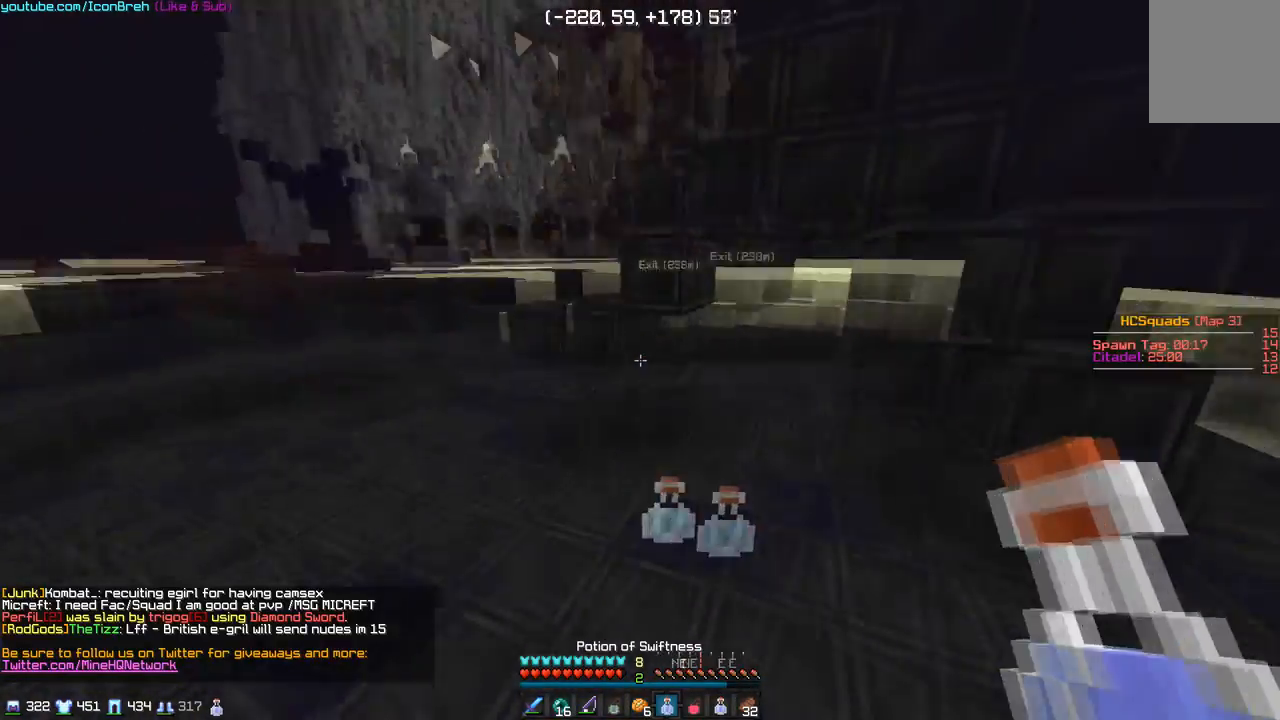
{"keys": ["w"], "mouse": [], "events": [[267, "a", "down"], [317, "w", "down"], [367, "a", "up"]]}
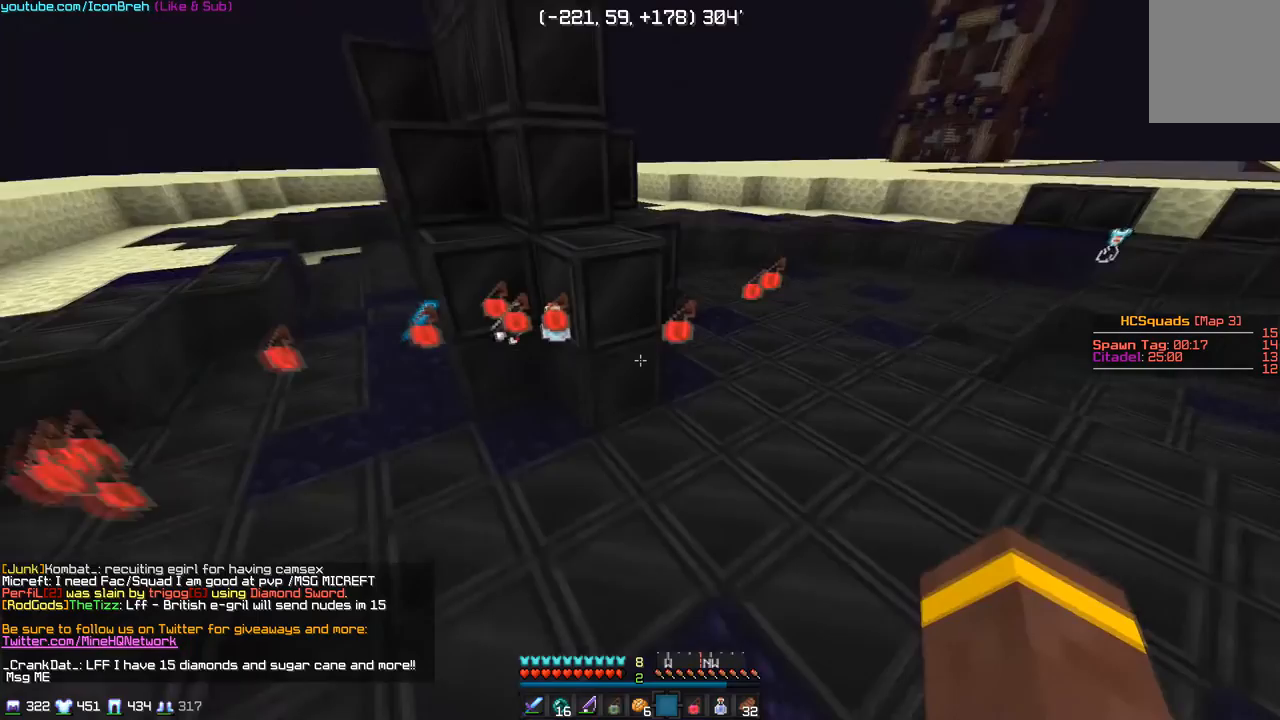
{"keys": ["a", "w"], "mouse": [], "events": [[217, "a", "down"]]}
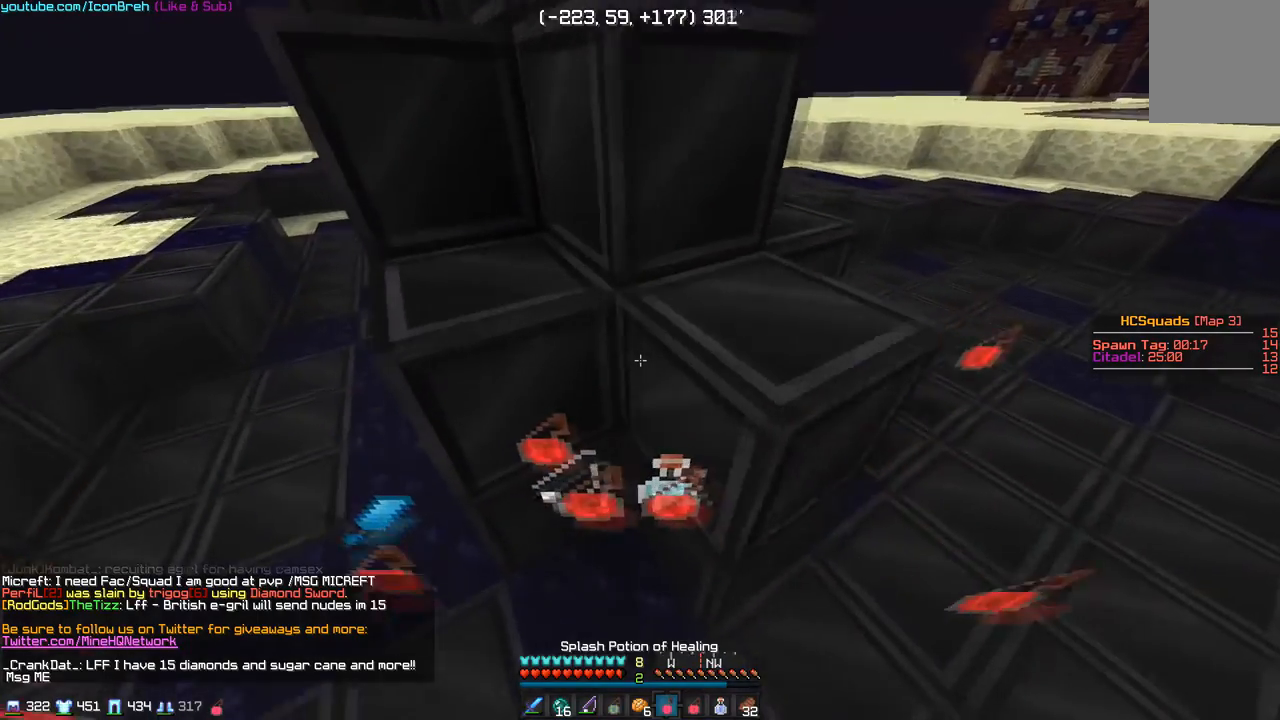
{"keys": [], "mouse": [], "events": [[117, "w", "up"], [133, "a", "up"]]}
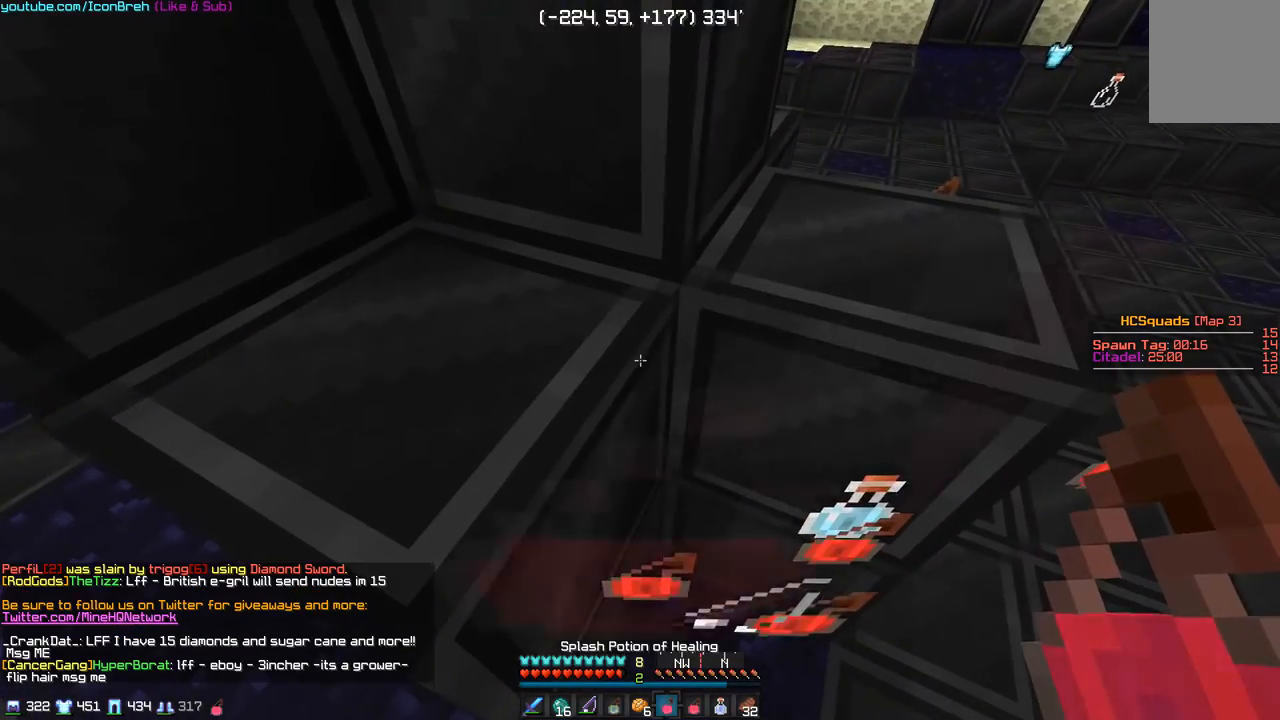
{"keys": [], "mouse": [], "events": []}
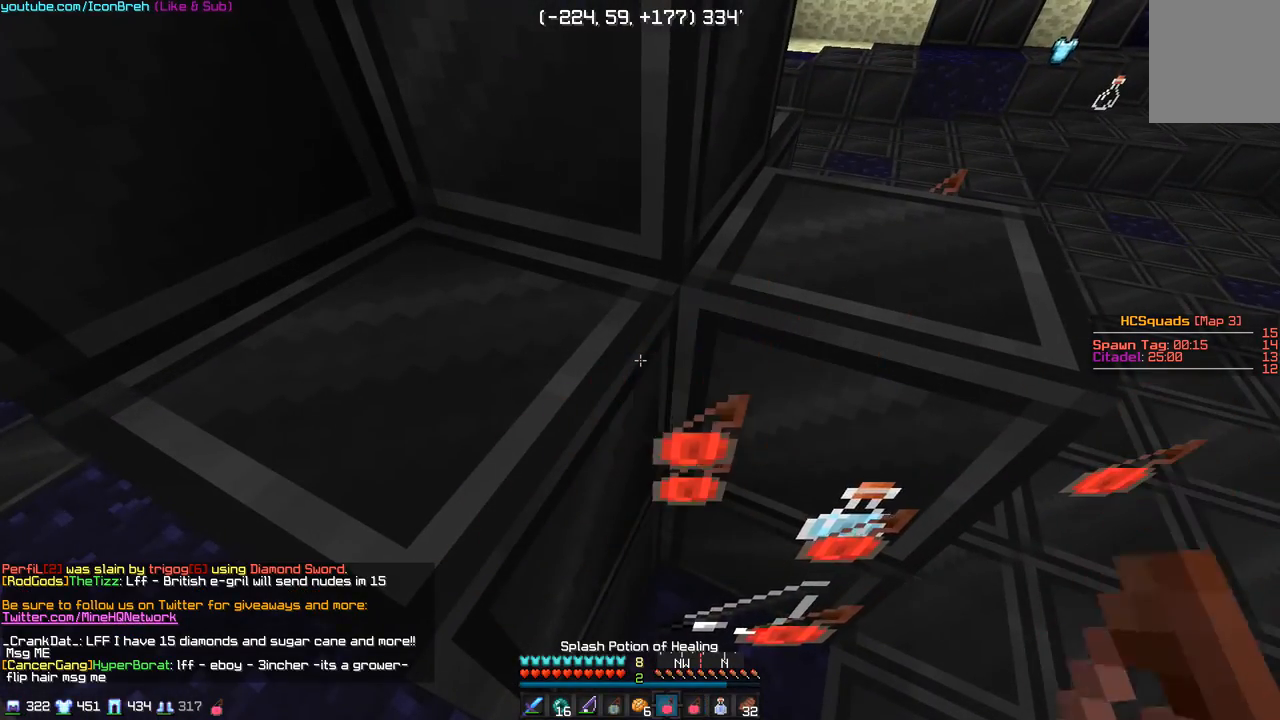
{"keys": [], "mouse": [], "events": []}
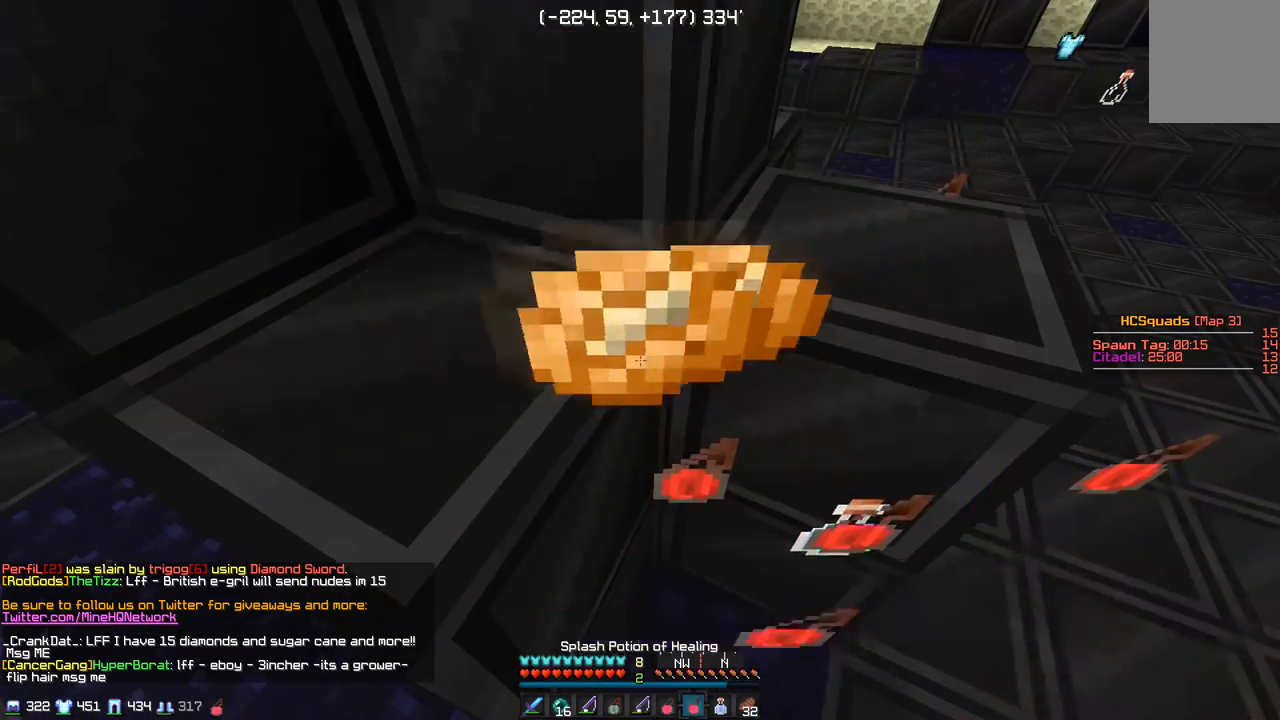
{"keys": [], "mouse": [], "events": []}